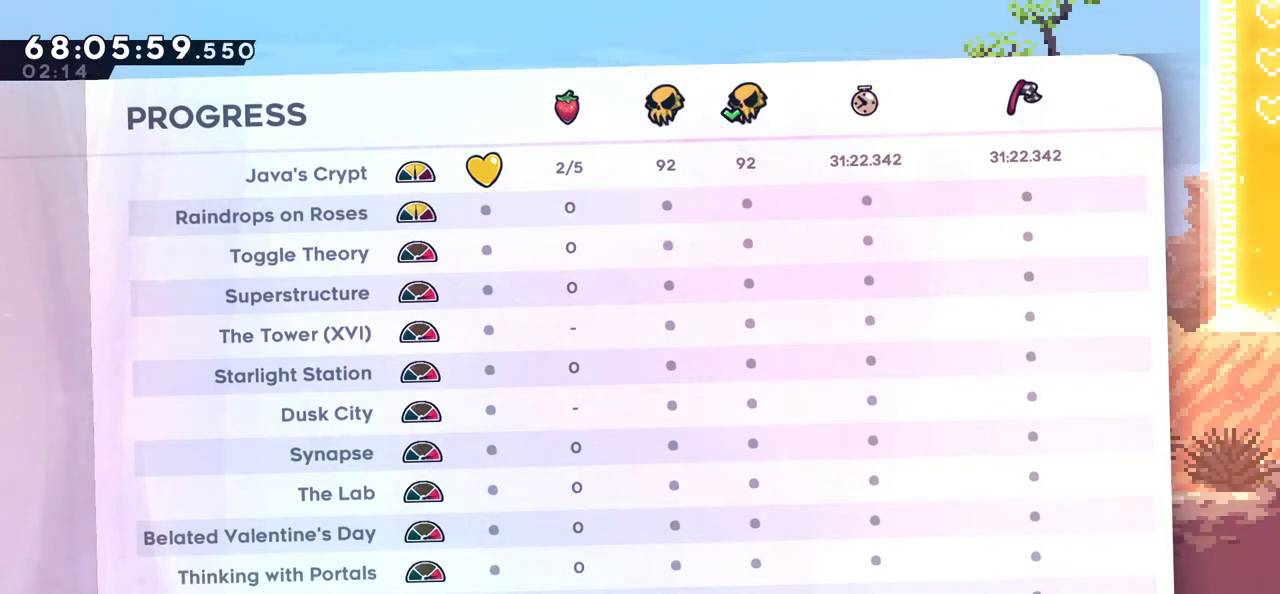
Gameplay with keyboard; each line is a JSON object with the keys held at the frame after it. "events" lists presses ("down") and releases ("up") of "dash", "demo", "down", "grab", "jump", "left", "right" and "up" between this image and that frame as [ms after this image, input, new state], when the widget could be followed in between. No other keys are recorded. Mouse input is not recorded. Key names are as the overlay labels them; some are game actions (e.g. jump) rather than physical keys.
{"keys": [], "events": [[16, "dash", "down"], [150, "dash", "up"]]}
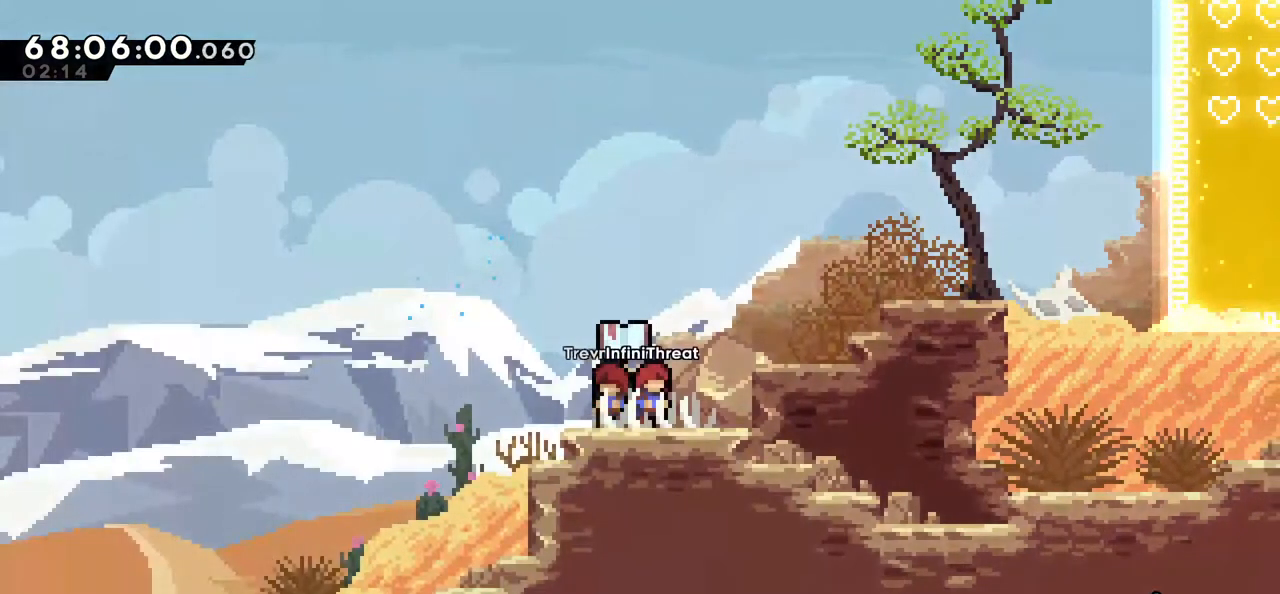
{"keys": ["right"], "events": [[316, "right", "down"], [366, "jump", "down"], [466, "jump", "up"]]}
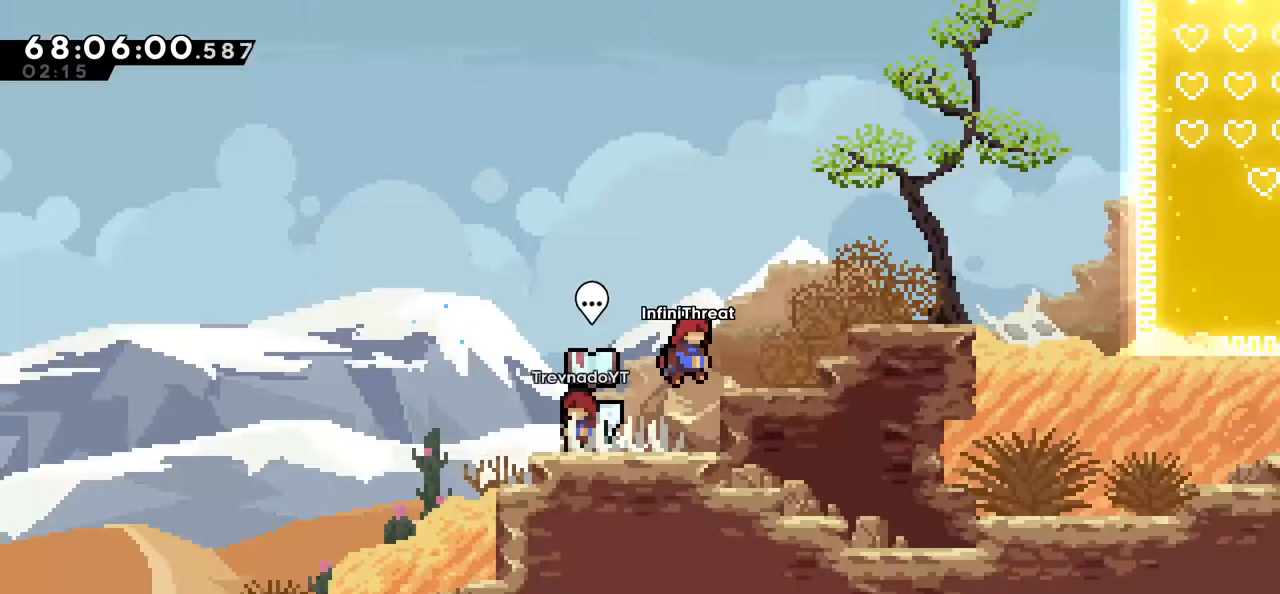
{"keys": [], "events": [[33, "right", "up"]]}
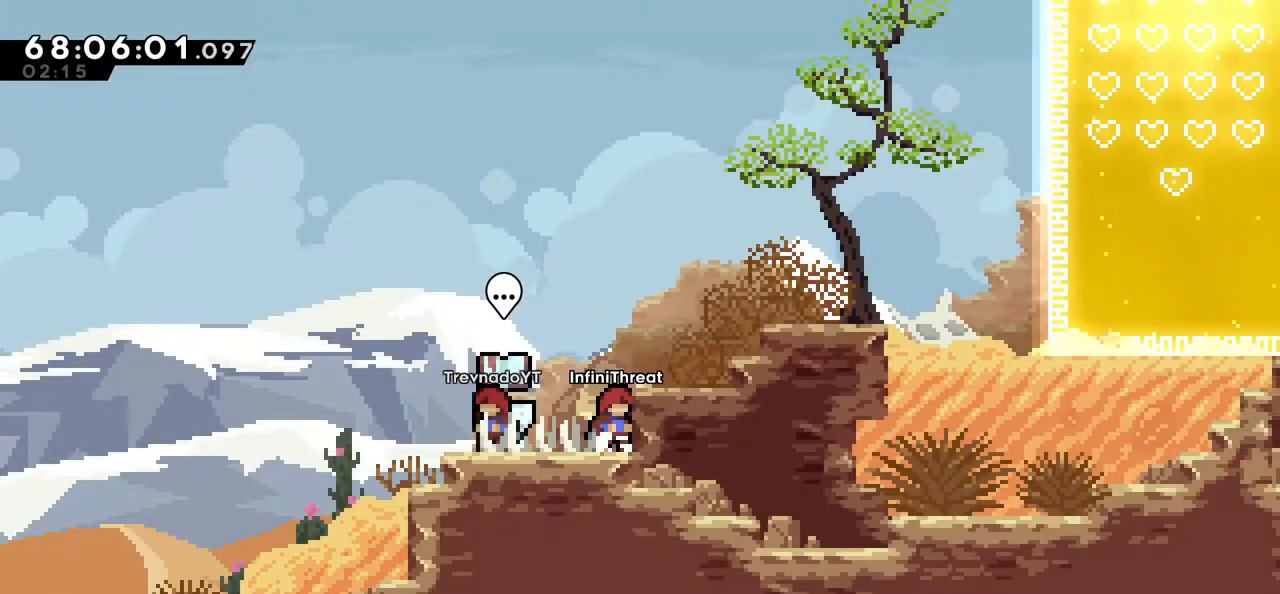
{"keys": ["jump", "left"], "events": [[166, "left", "down"], [350, "jump", "down"]]}
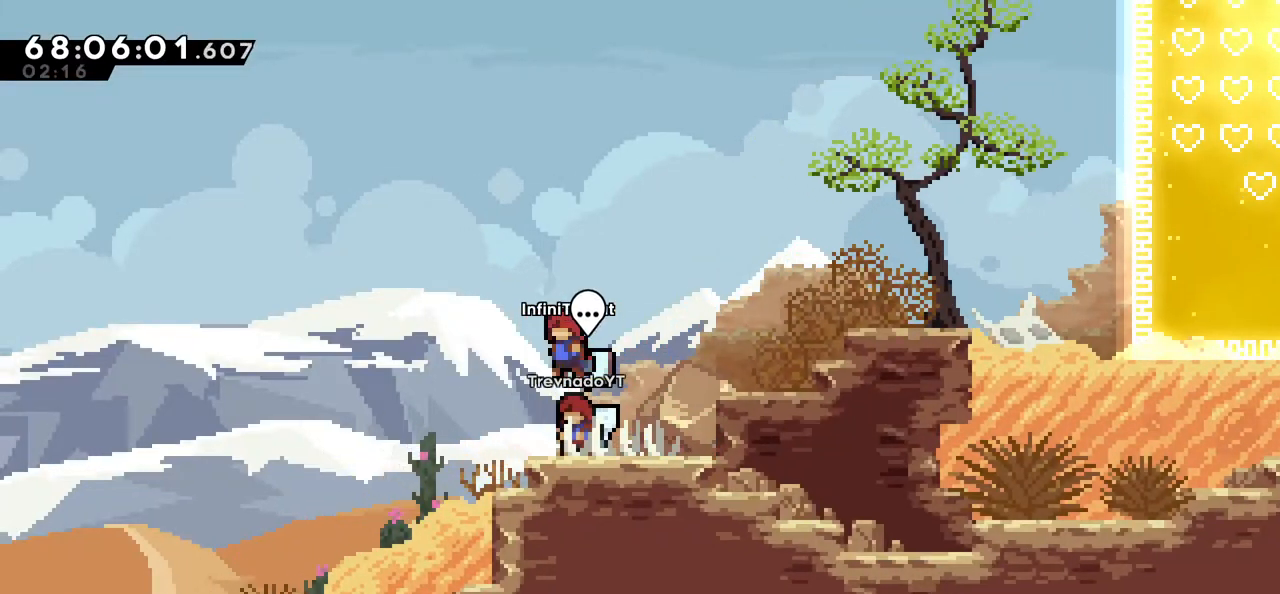
{"keys": ["dash", "left"], "events": [[266, "jump", "up"], [400, "dash", "down"]]}
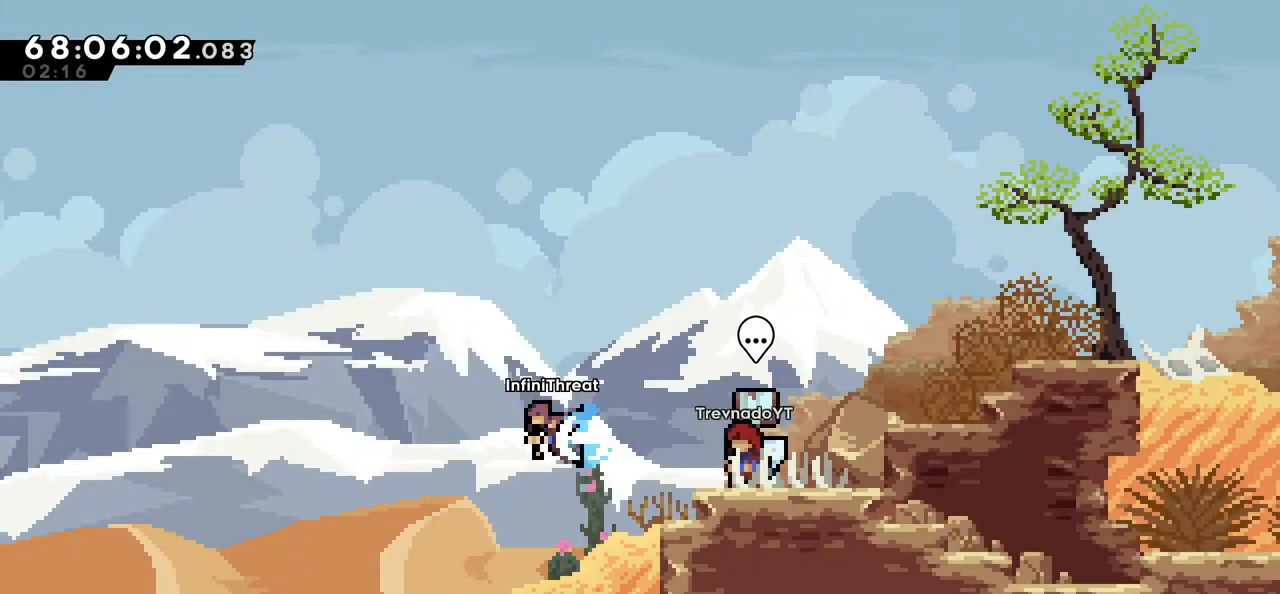
{"keys": ["left"], "events": [[50, "dash", "up"]]}
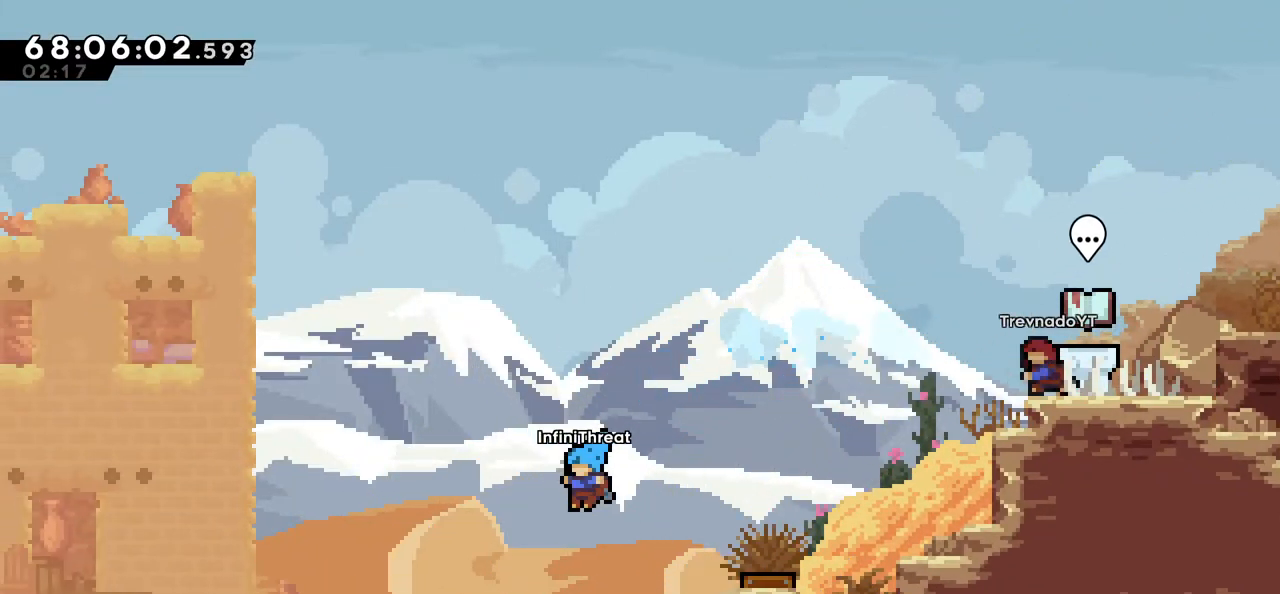
{"keys": ["right"], "events": [[50, "left", "up"], [100, "right", "down"], [250, "right", "up"], [383, "right", "down"]]}
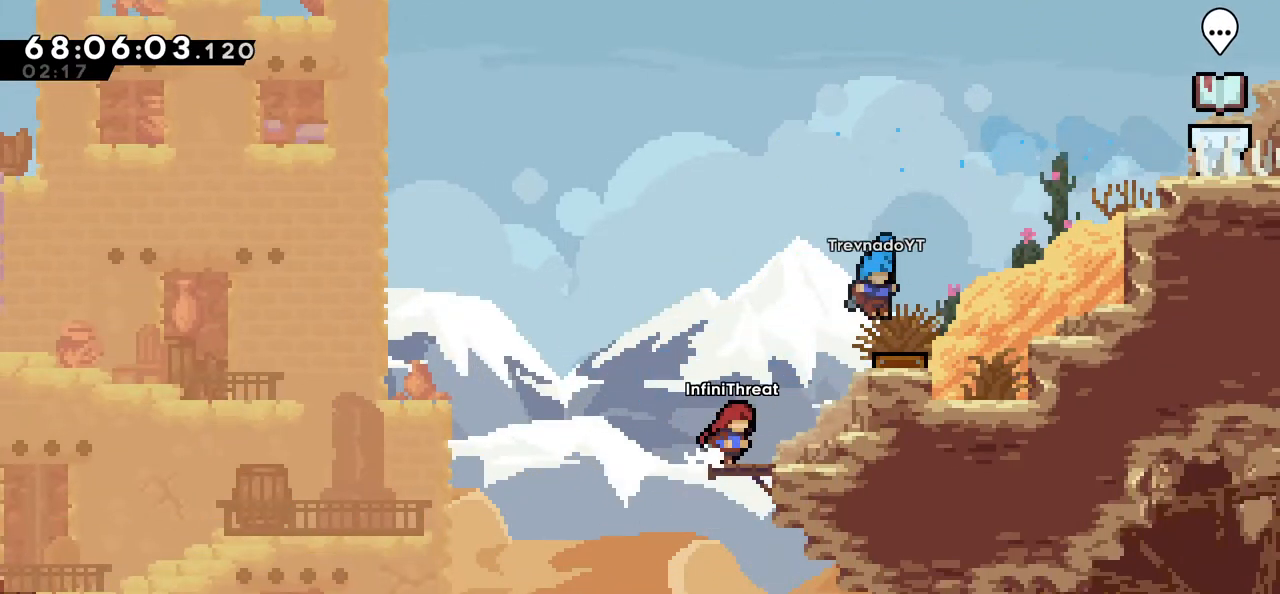
{"keys": [], "events": [[83, "right", "up"], [166, "left", "down"], [500, "left", "up"]]}
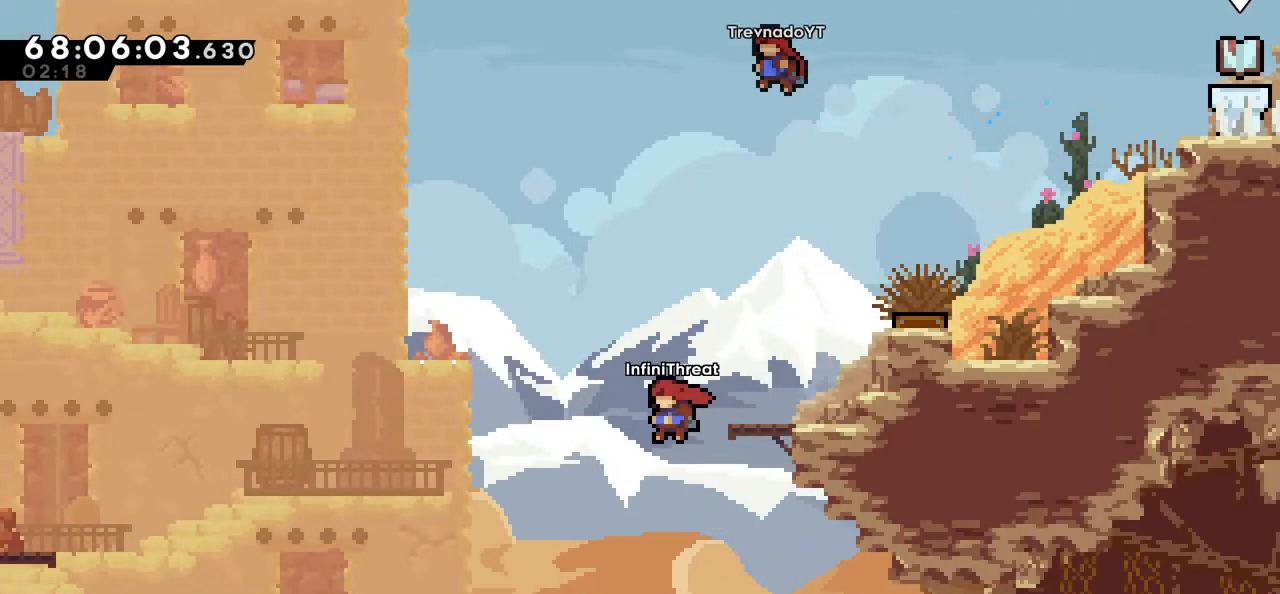
{"keys": ["right"], "events": [[50, "right", "down"], [283, "dash", "down"], [366, "dash", "up"]]}
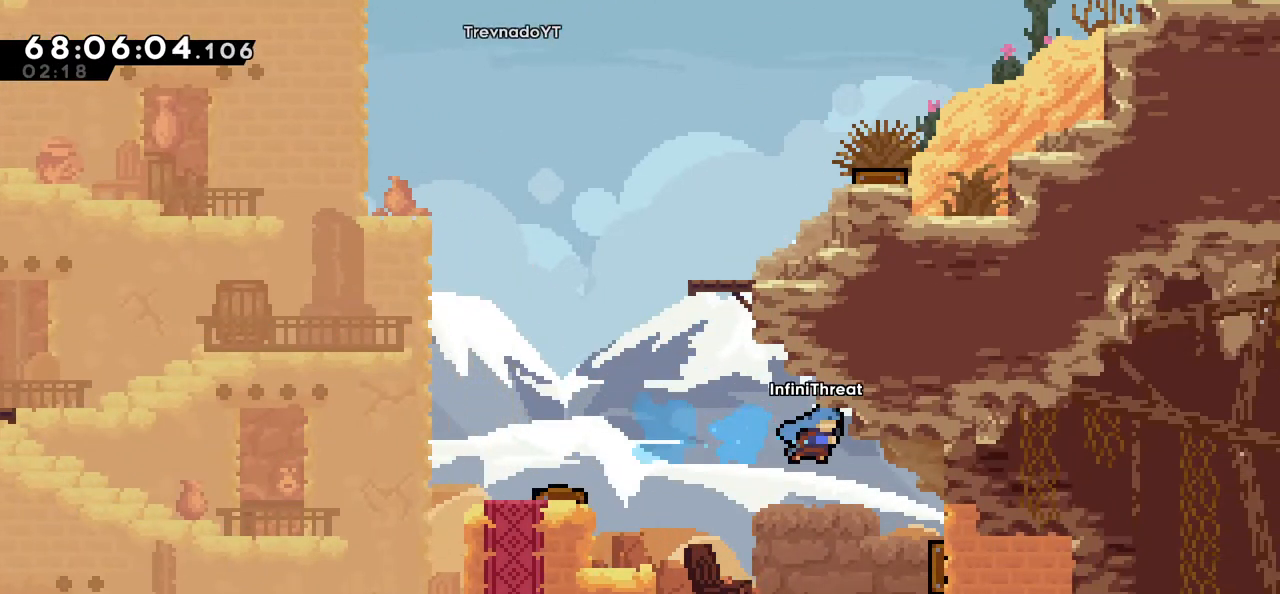
{"keys": ["right"], "events": [[116, "right", "up"], [333, "right", "down"]]}
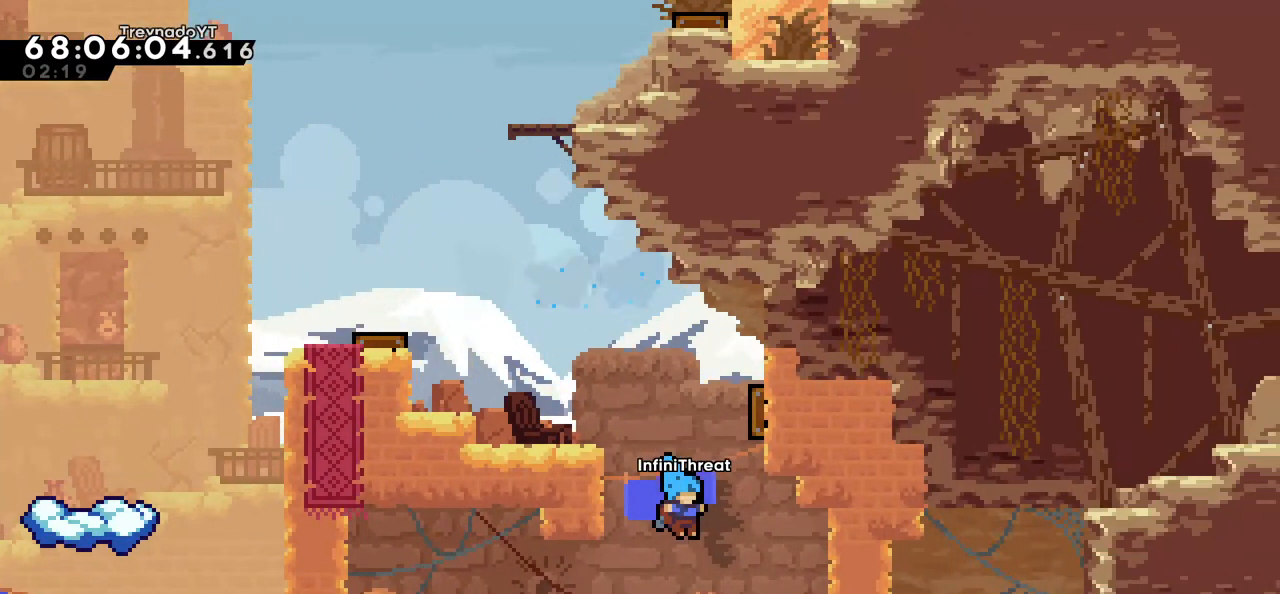
{"keys": ["right"], "events": []}
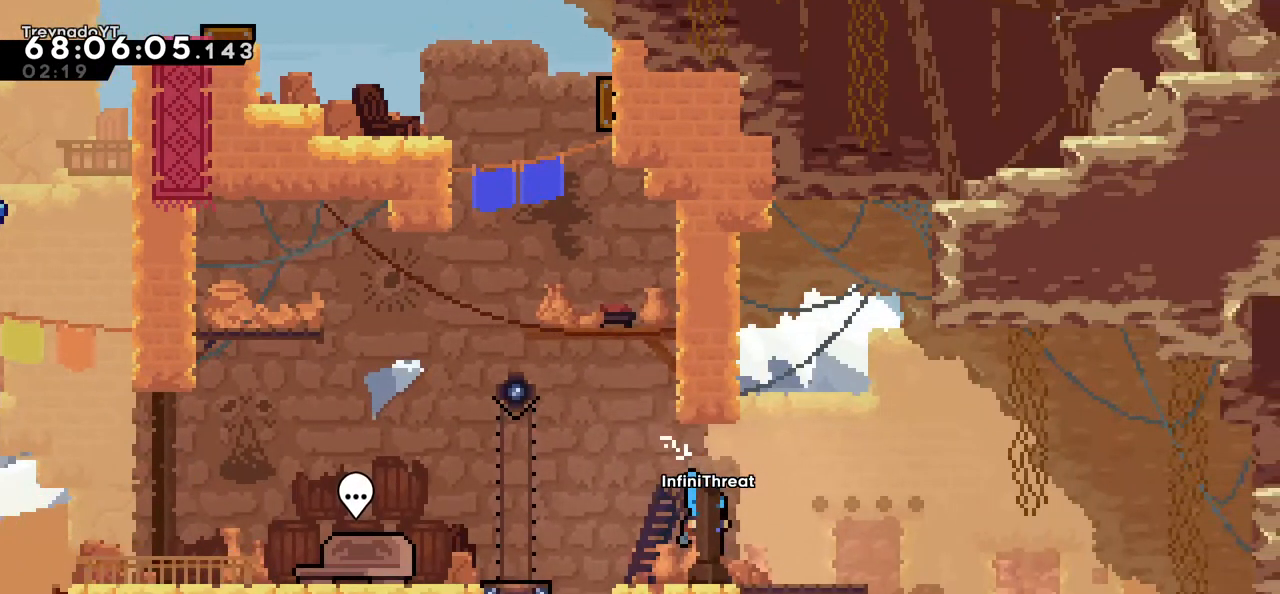
{"keys": [], "events": [[183, "right", "up"], [233, "left", "down"], [466, "left", "up"]]}
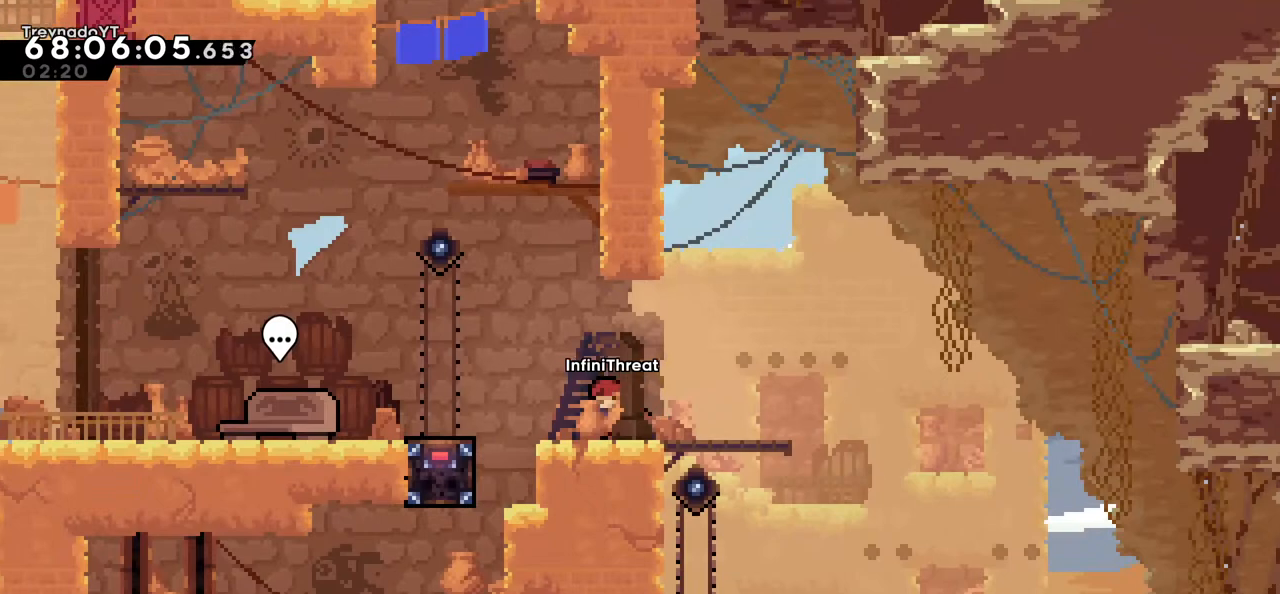
{"keys": ["jump", "left"], "events": [[66, "left", "down"], [116, "left", "up"], [300, "left", "down"], [433, "jump", "down"]]}
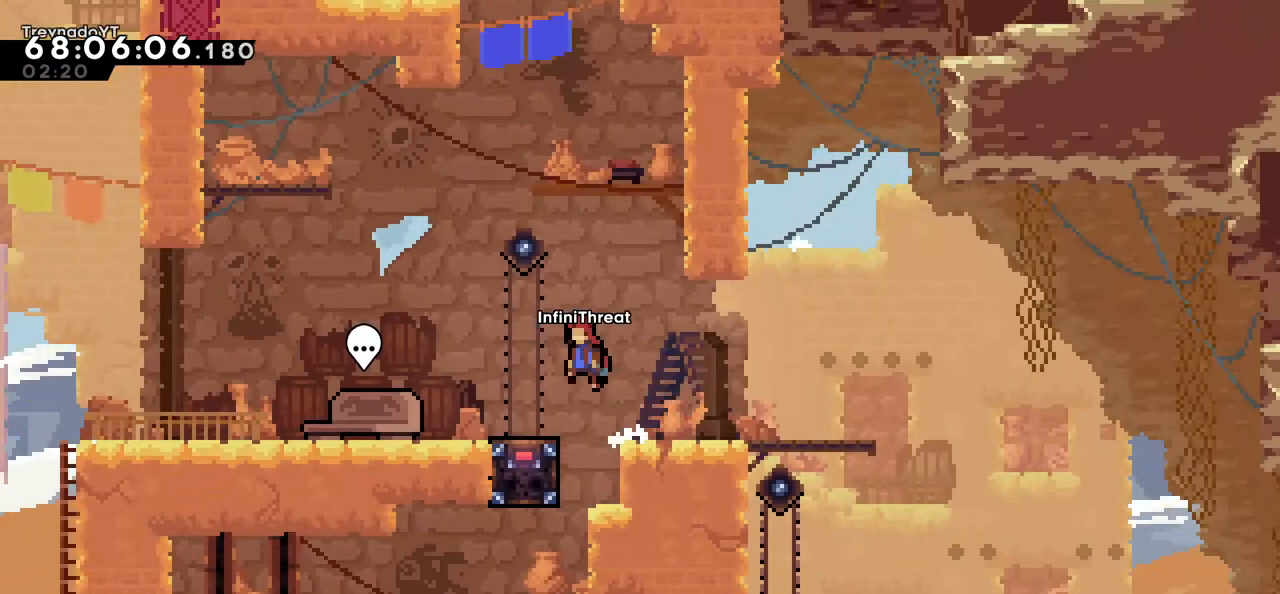
{"keys": ["right"], "events": [[83, "jump", "up"], [166, "dash", "down"], [266, "dash", "up"], [316, "left", "up"], [466, "right", "down"]]}
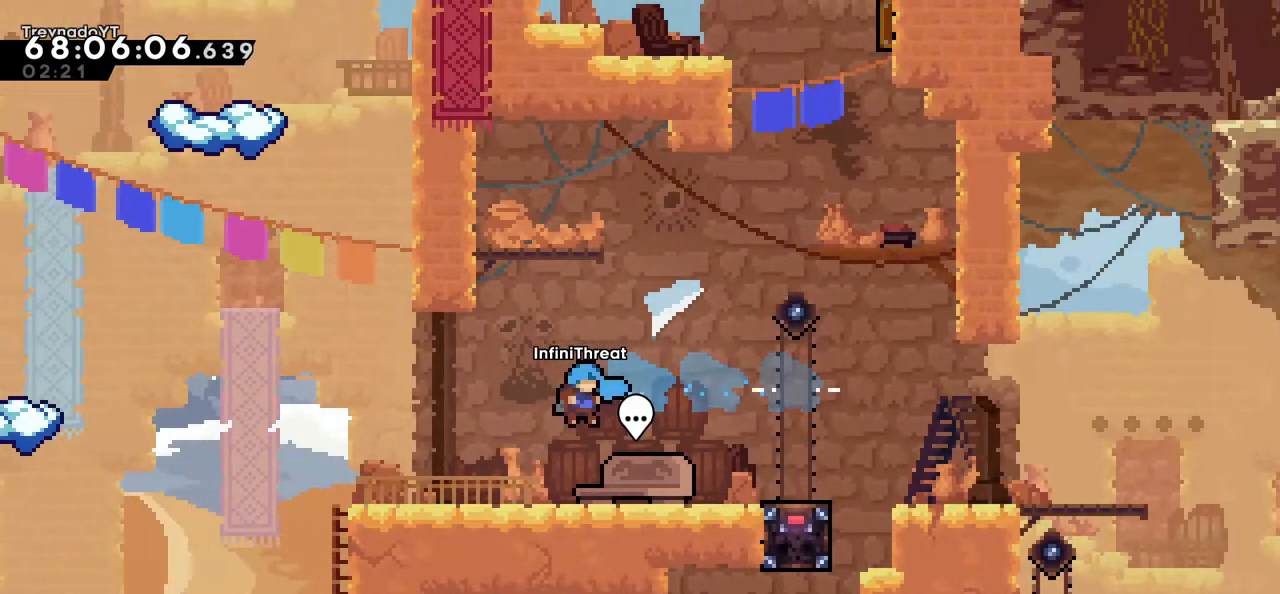
{"keys": [], "events": [[83, "right", "up"], [333, "dash", "down"], [466, "dash", "up"]]}
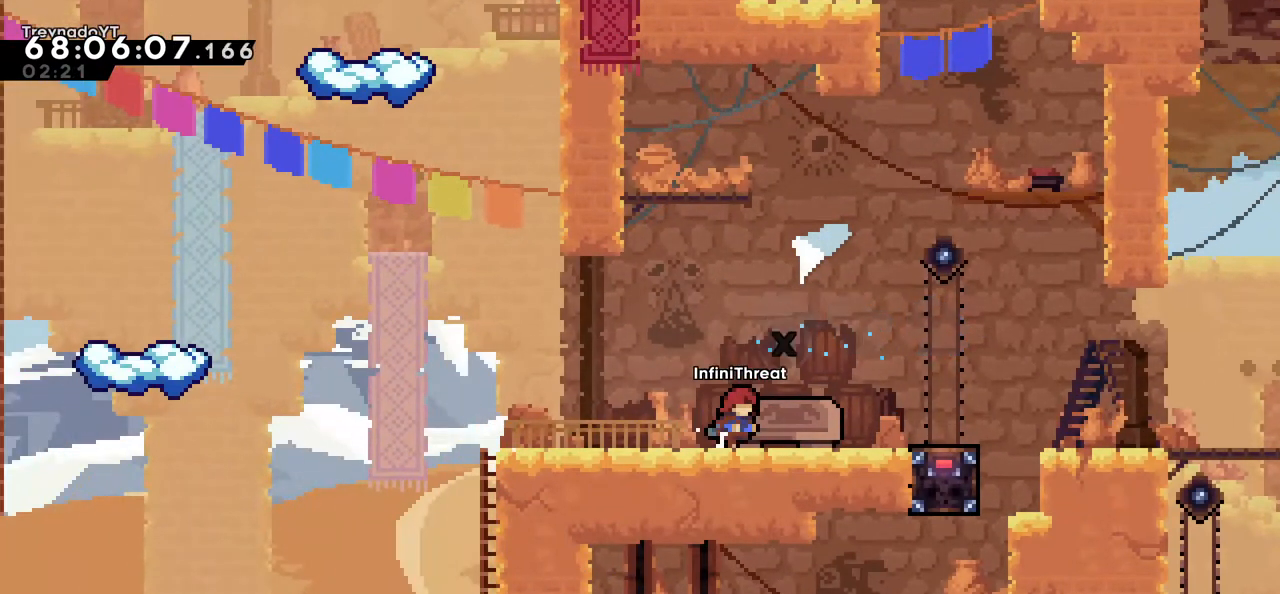
{"keys": [], "events": []}
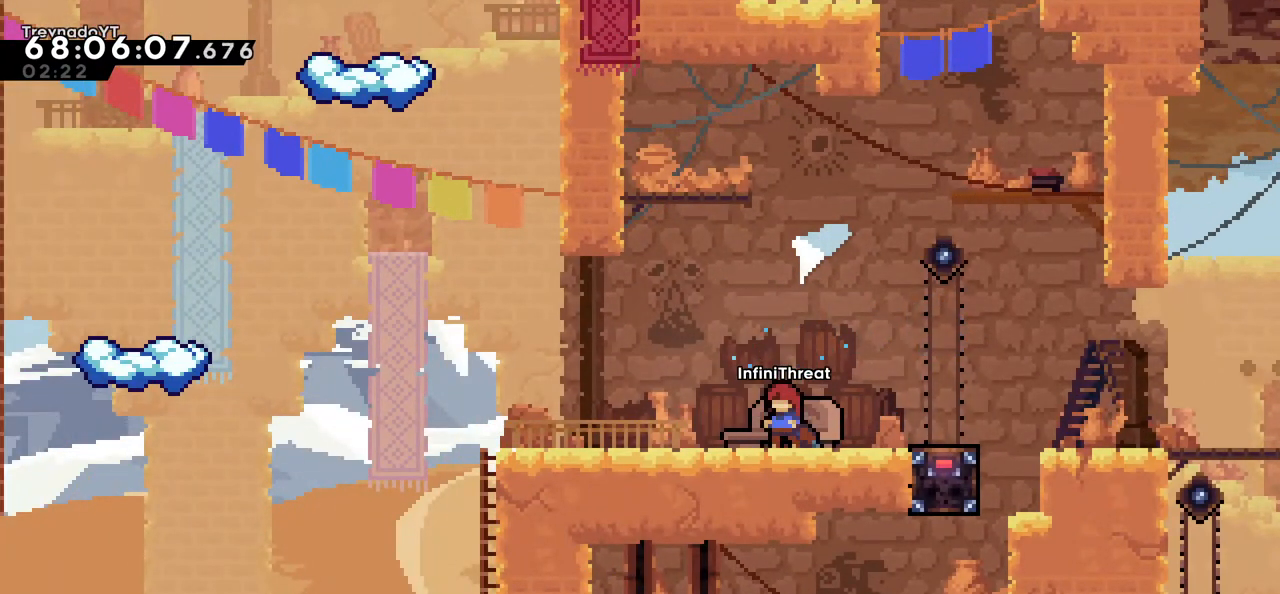
{"keys": [], "events": []}
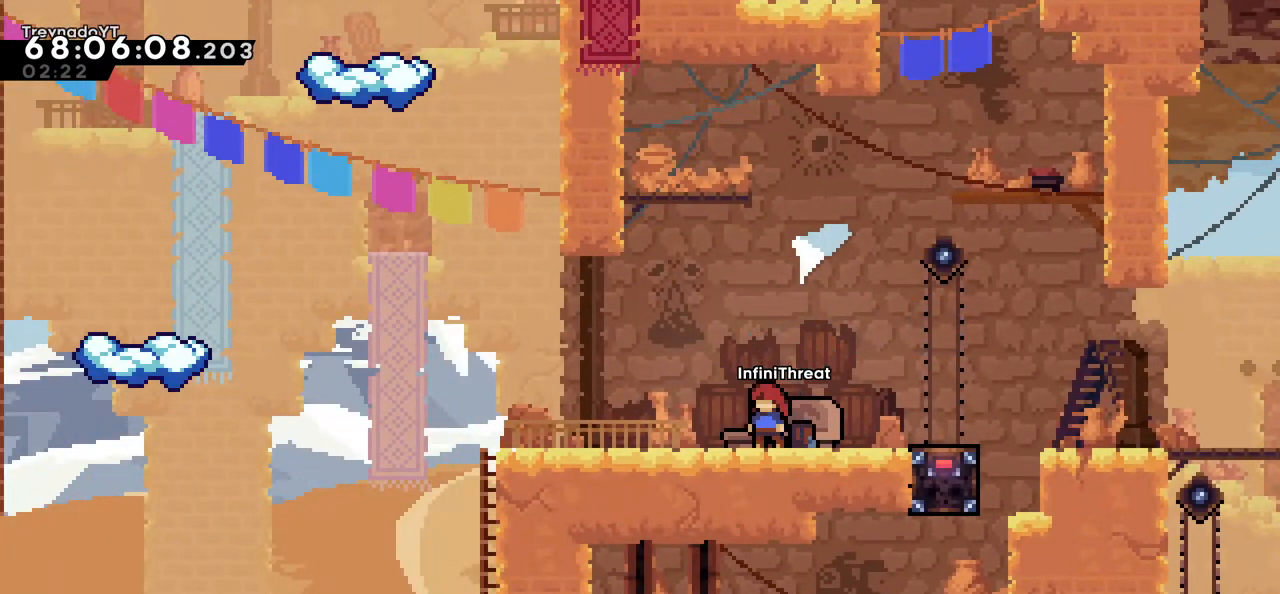
{"keys": [], "events": []}
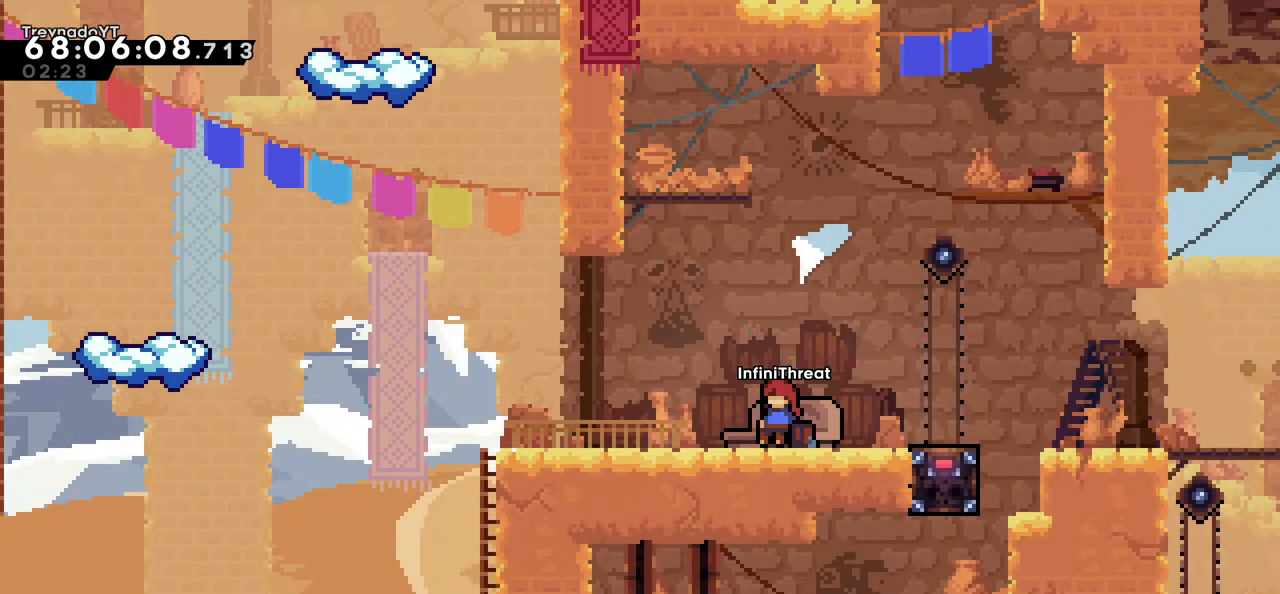
{"keys": [], "events": []}
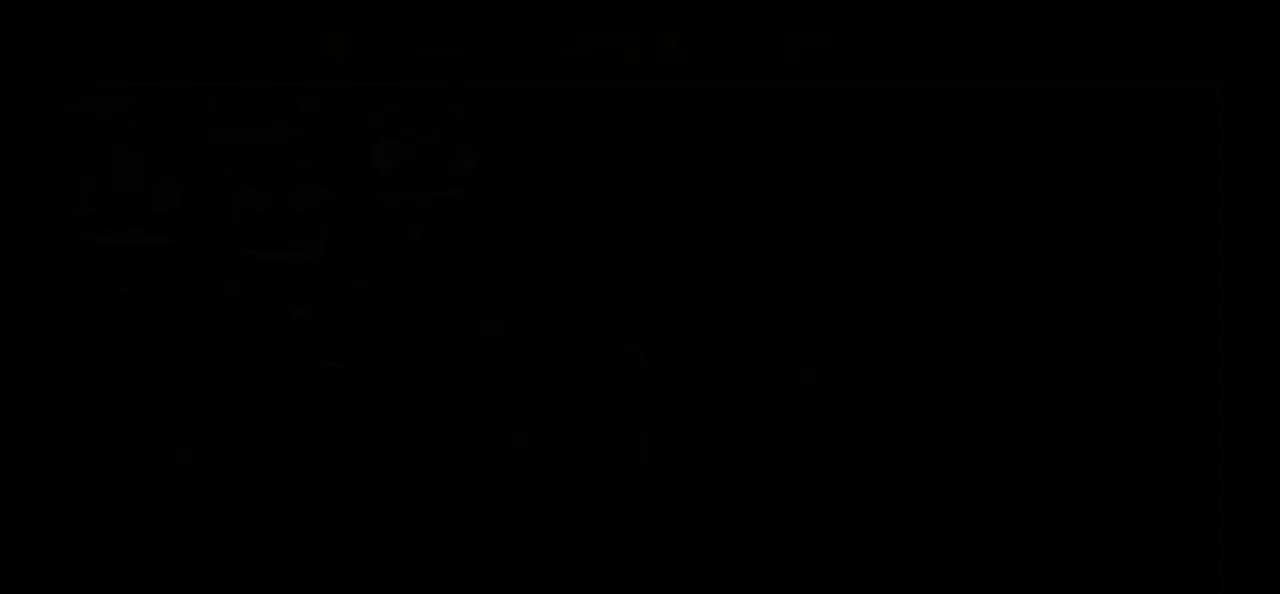
{"keys": [], "events": []}